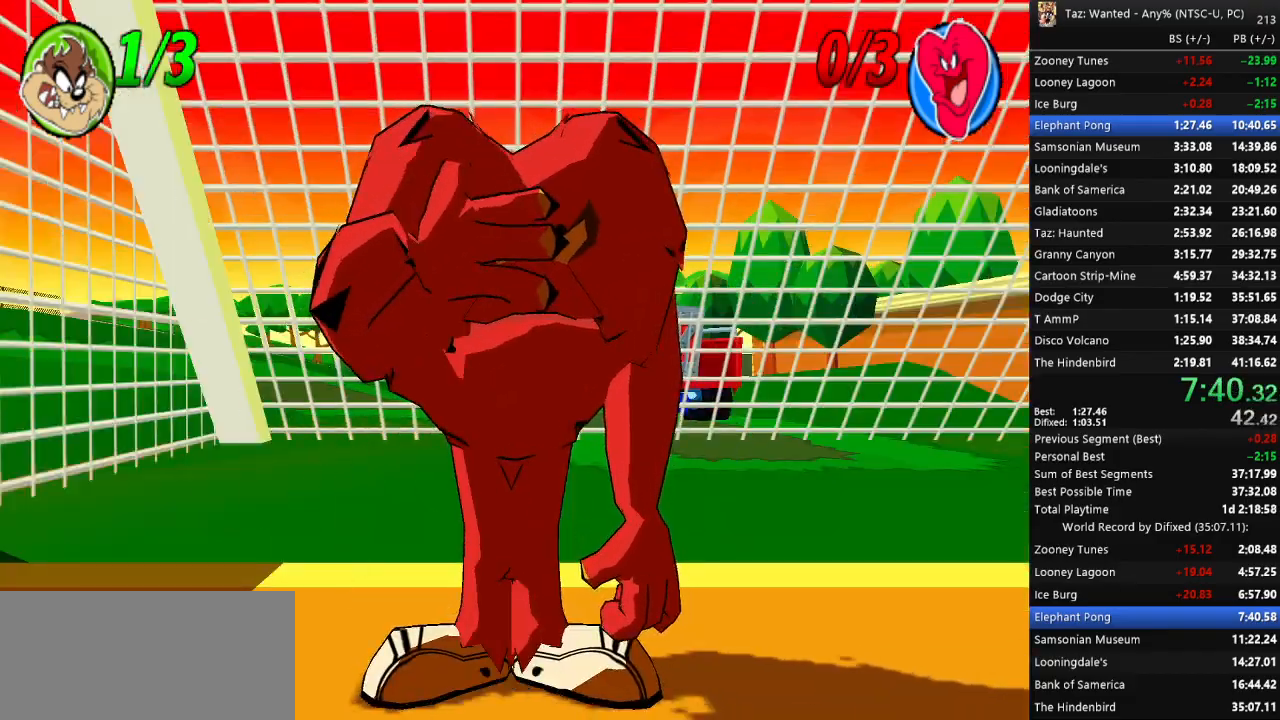
Gameplay with keyboard; each line is a JSON object with the keys held at the frame after it. "events" lists presses ("down") and releases ("up") of ".", "/", "0", "1", "2", "3", "4", "5", "6", "7", "8", "9", "a", "alt_l", "alt_r", "b", "backslash", "backspace", "c", "caps_lock", "comma", "ctrl_l", "ctrl_r", "d", "down", "e", "escape", "f", "f1", "f10", "f11", "f12", "f2", "f3", "f4", "f5", "f6", "f7", "f8", "f9", "g", "h", "i", "j", "k", "l", "lbracket", "left", "m", "minus", "n", "o", "p", "q", "quote", "r", "rbracket", "return", "right", "s", "semicolon", "shift_l", "shift_r", "space", "super_l", "super_r", "t", "tab", "tilde", "u", "up", "v", "w", "x", "y" and "z" between this image and that frame as [ms after this image, input, new state], when the widget could be followed in between. No other keys are recorded. Mouse input is not recorded. Not read: equals.
{"keys": ["f", "right", "up"], "events": [[333, "right", "down"], [333, "up", "down"], [500, "f", "down"]]}
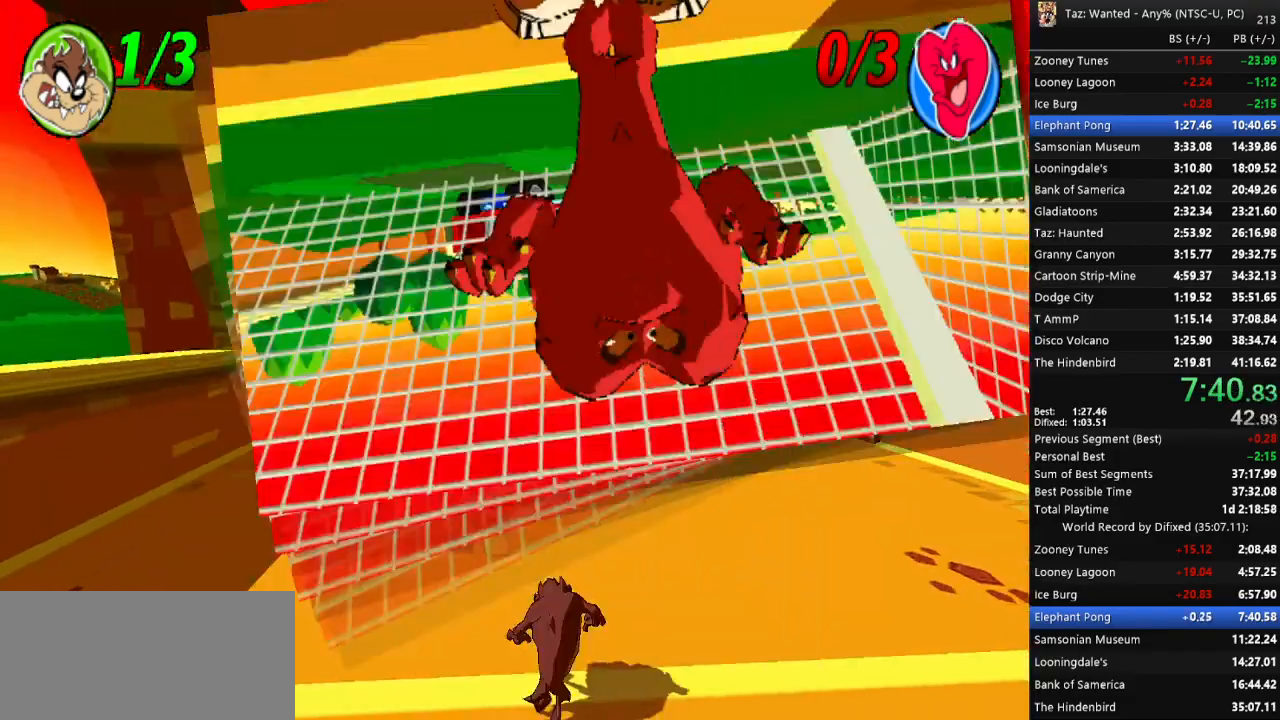
{"keys": ["f", "right", "up"], "events": []}
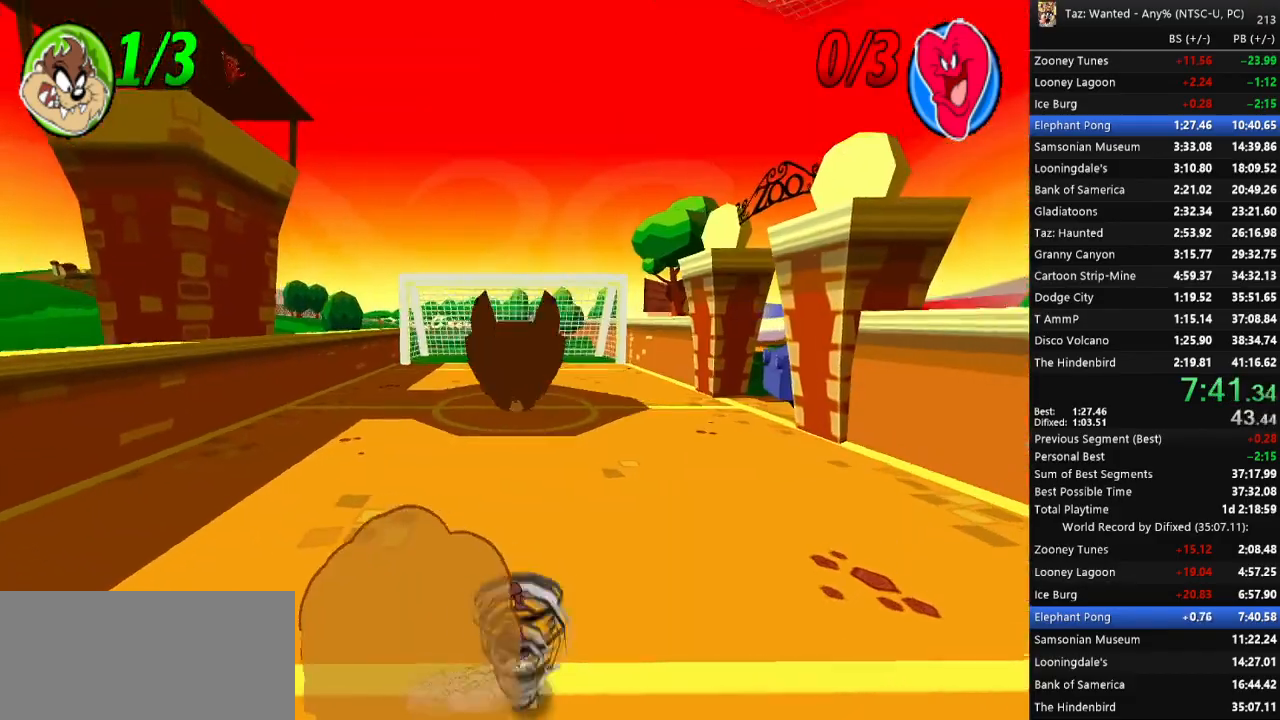
{"keys": ["right"], "events": [[100, "c", "down"], [133, "f", "up"], [167, "c", "up"], [233, "right", "up"], [267, "up", "up"], [500, "right", "down"]]}
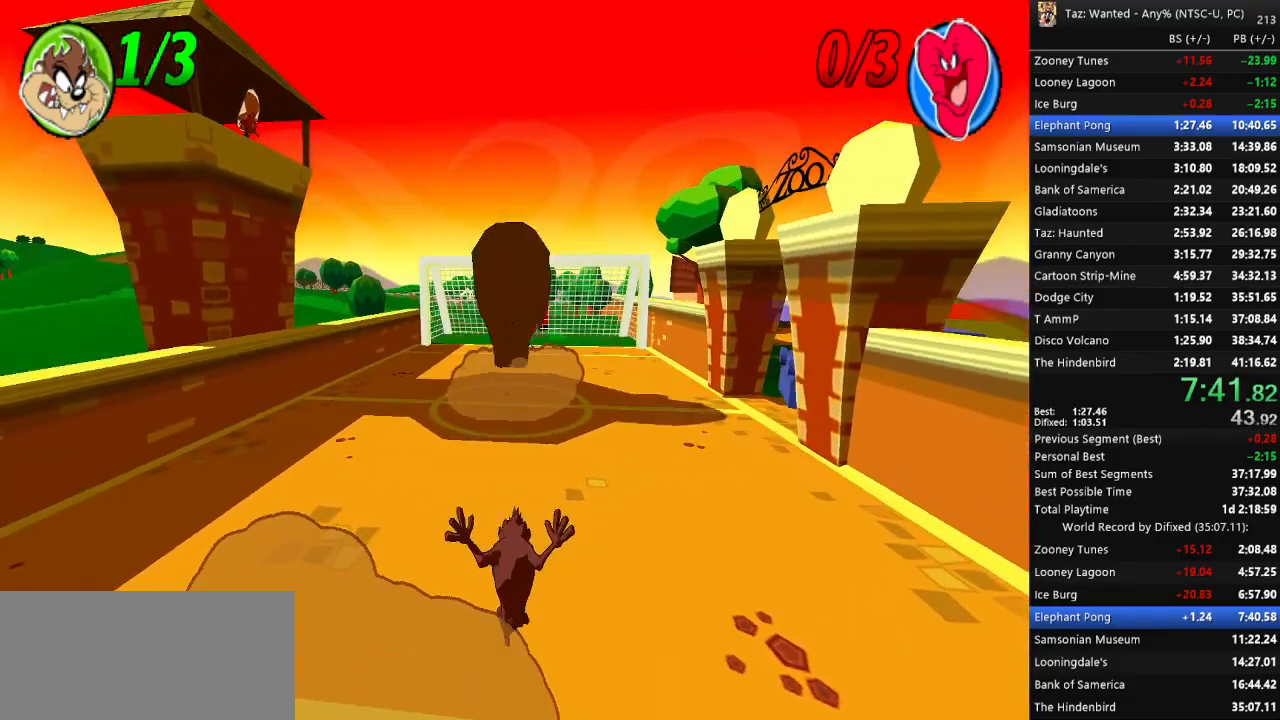
{"keys": [], "events": [[33, "up", "down"], [100, "right", "up"], [200, "up", "up"]]}
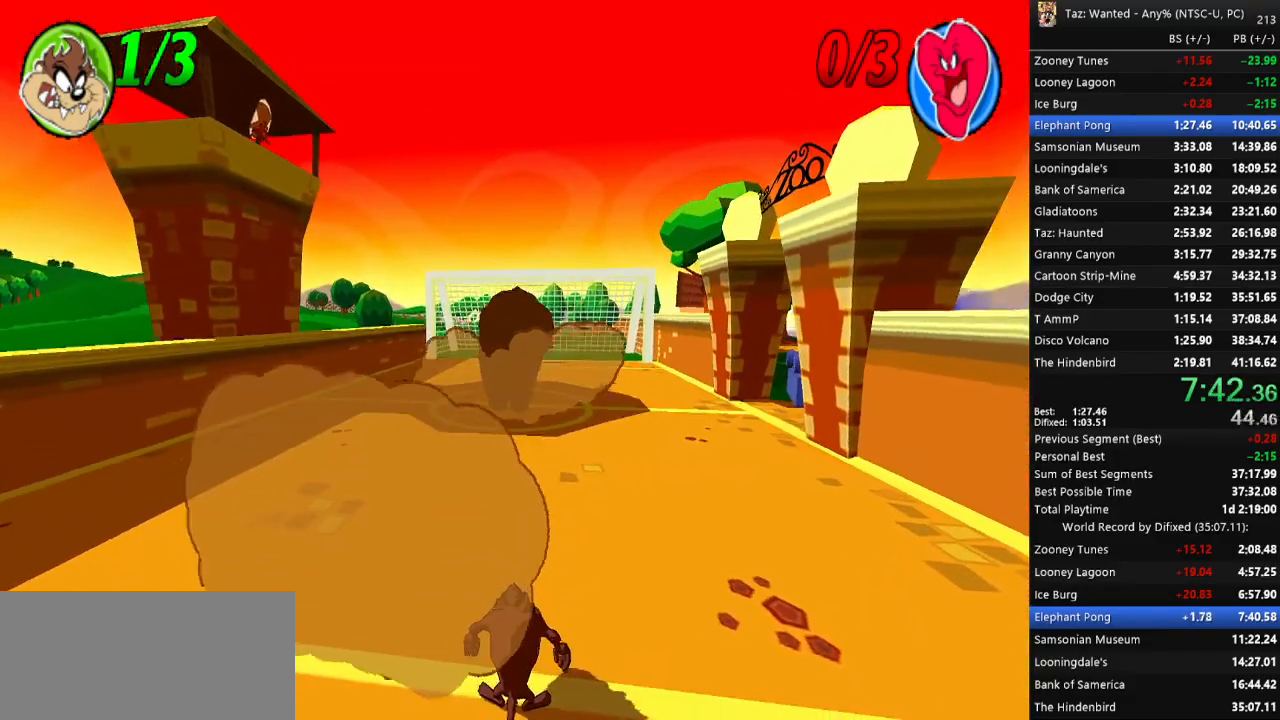
{"keys": [], "events": []}
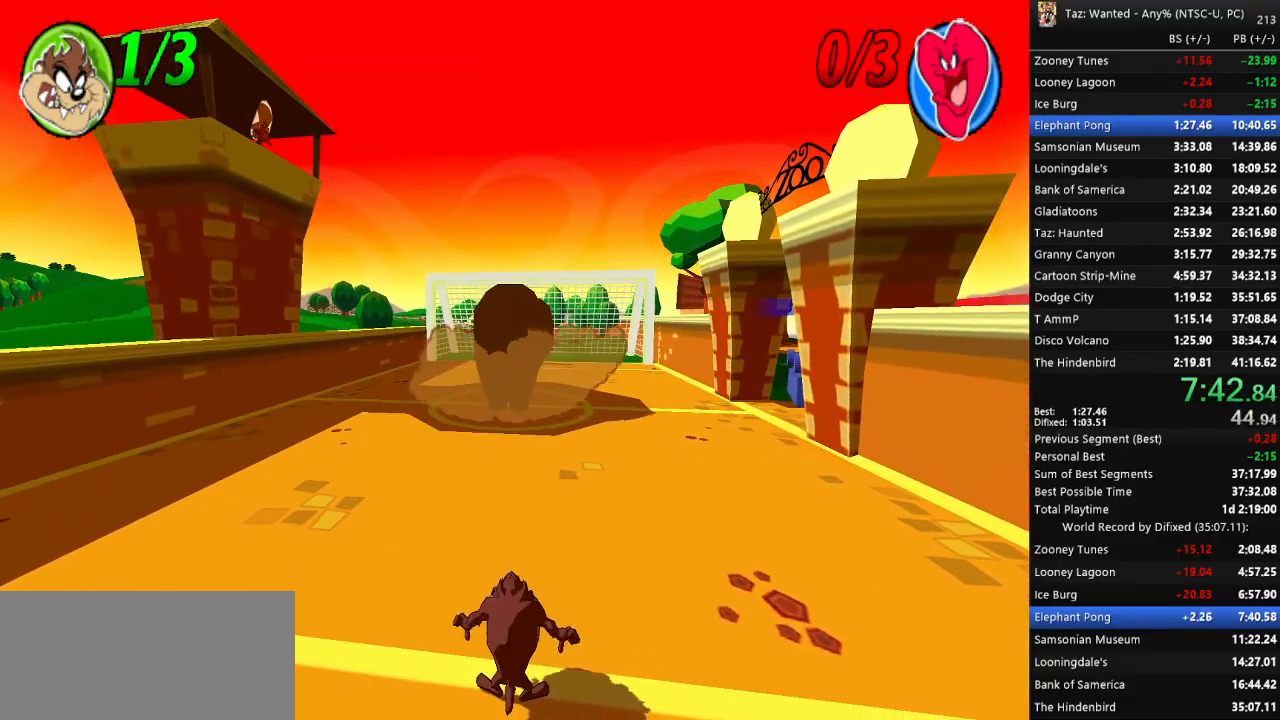
{"keys": [], "events": []}
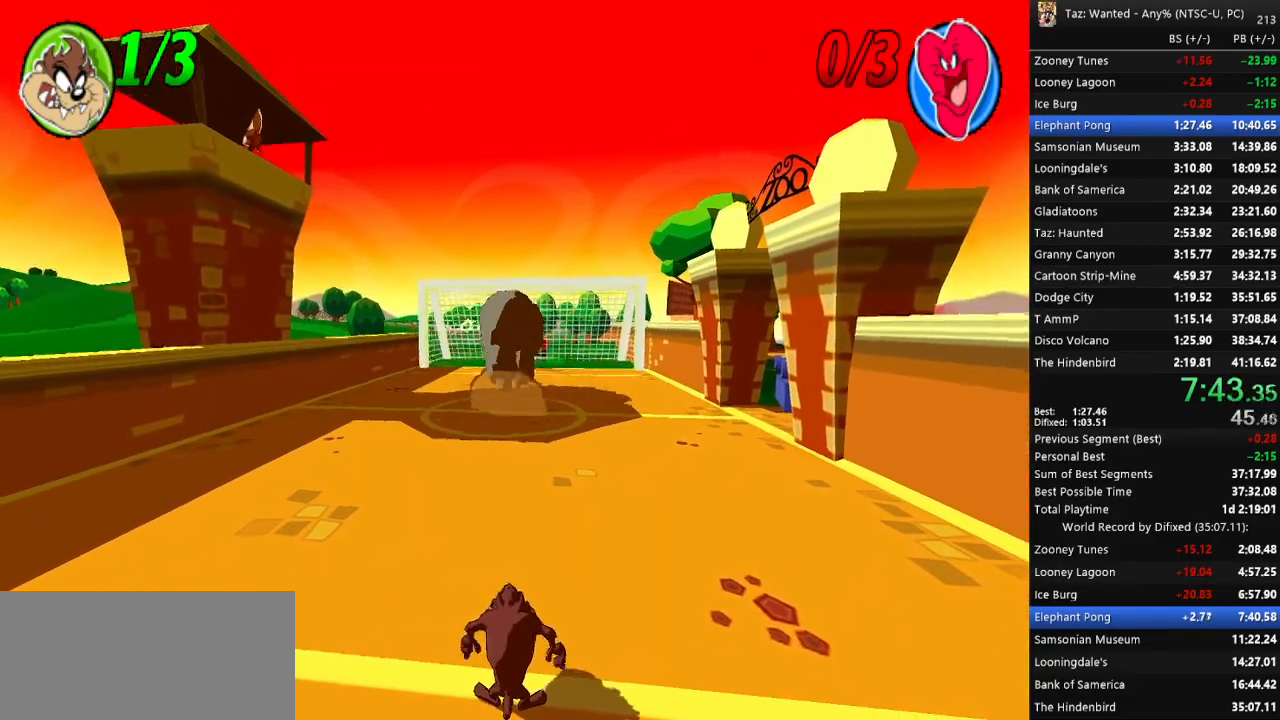
{"keys": [], "events": []}
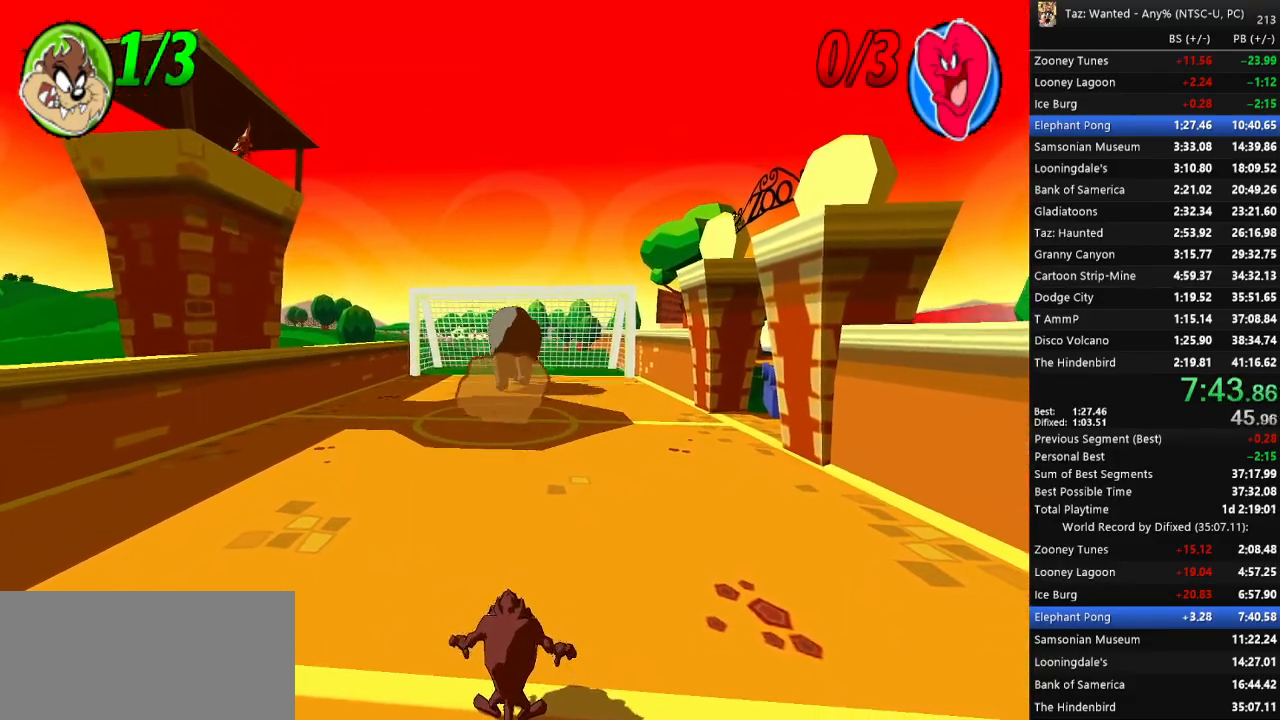
{"keys": [], "events": []}
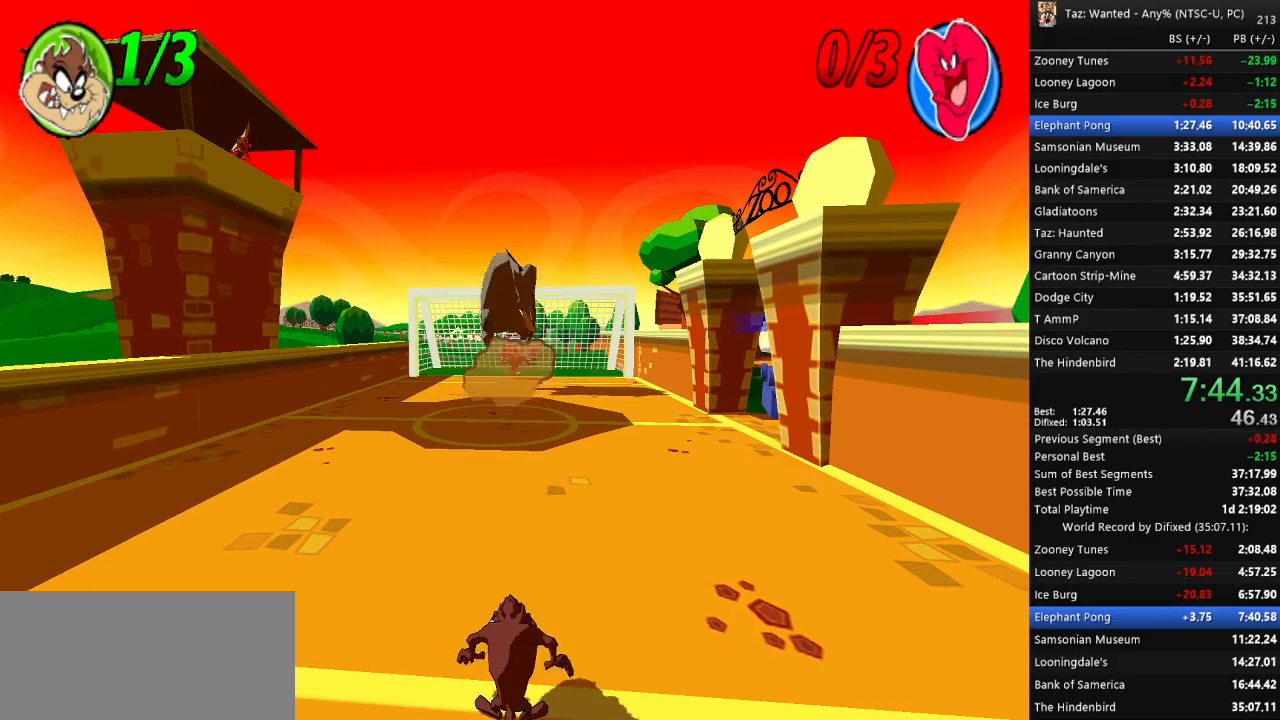
{"keys": [], "events": []}
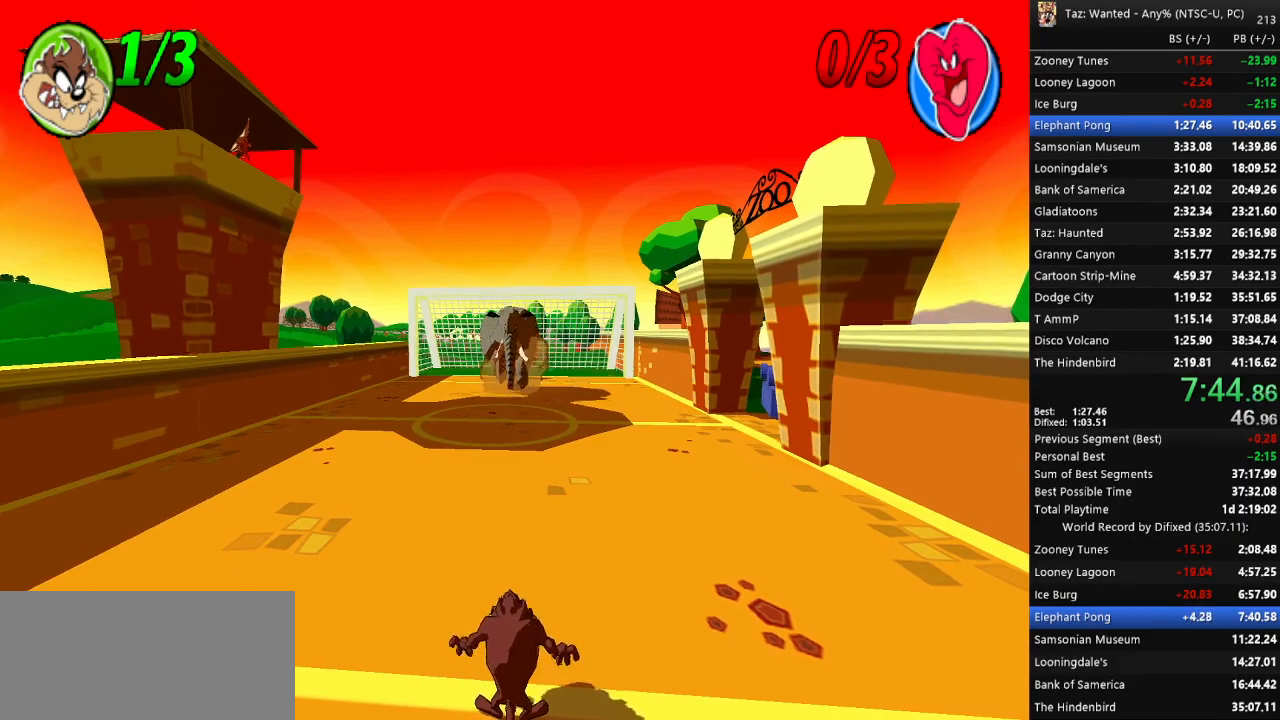
{"keys": [], "events": [[233, "right", "down"], [433, "right", "up"]]}
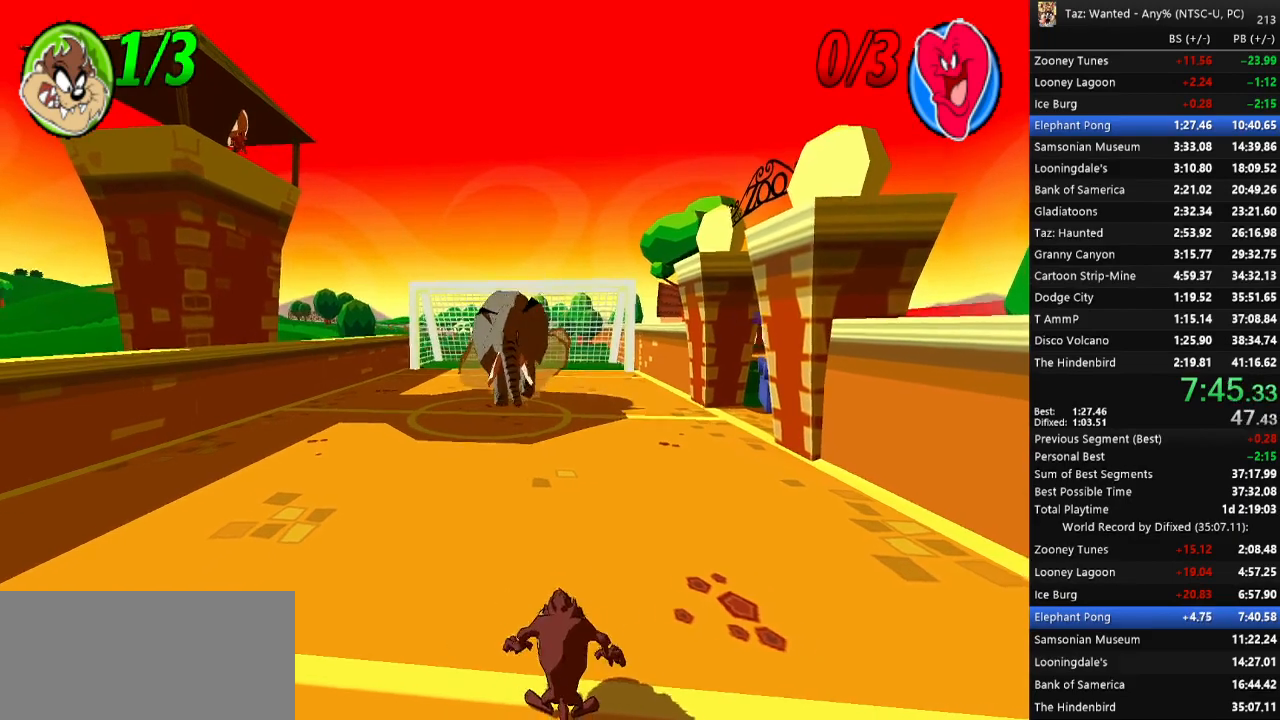
{"keys": ["d"], "events": [[33, "right", "down"], [200, "right", "up"], [500, "d", "down"]]}
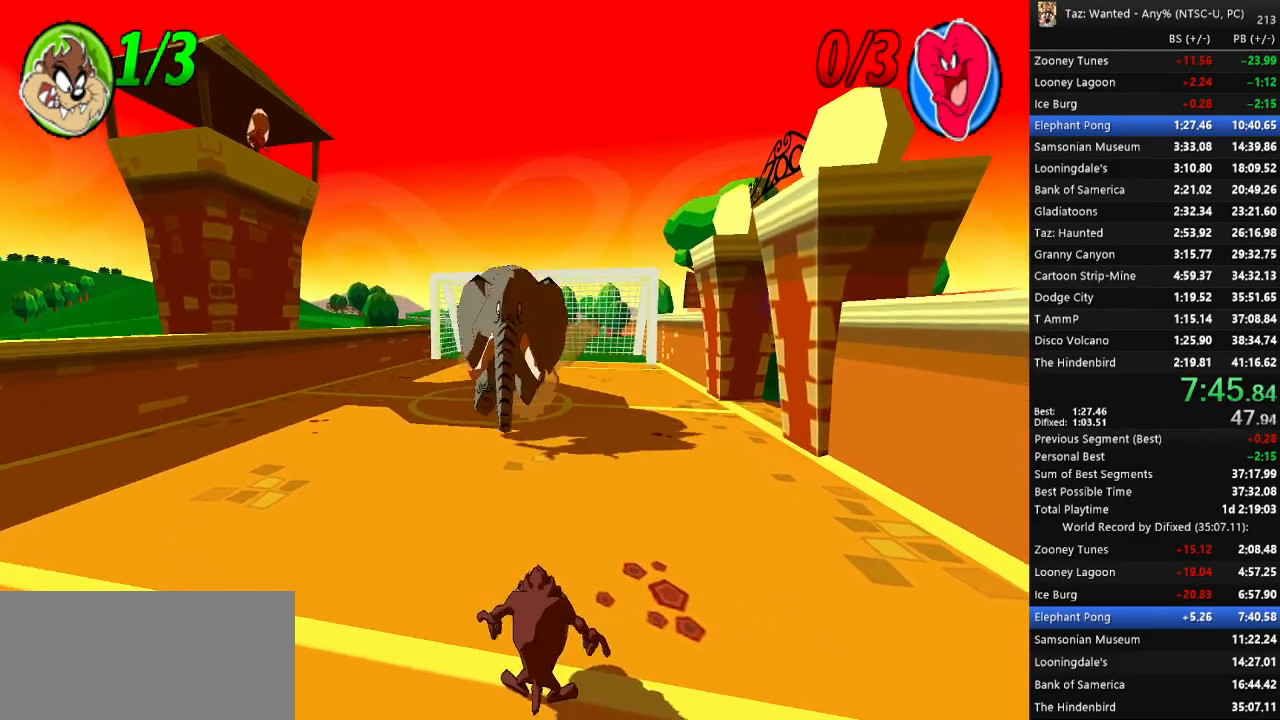
{"keys": ["f"], "events": [[167, "d", "up"], [433, "f", "down"]]}
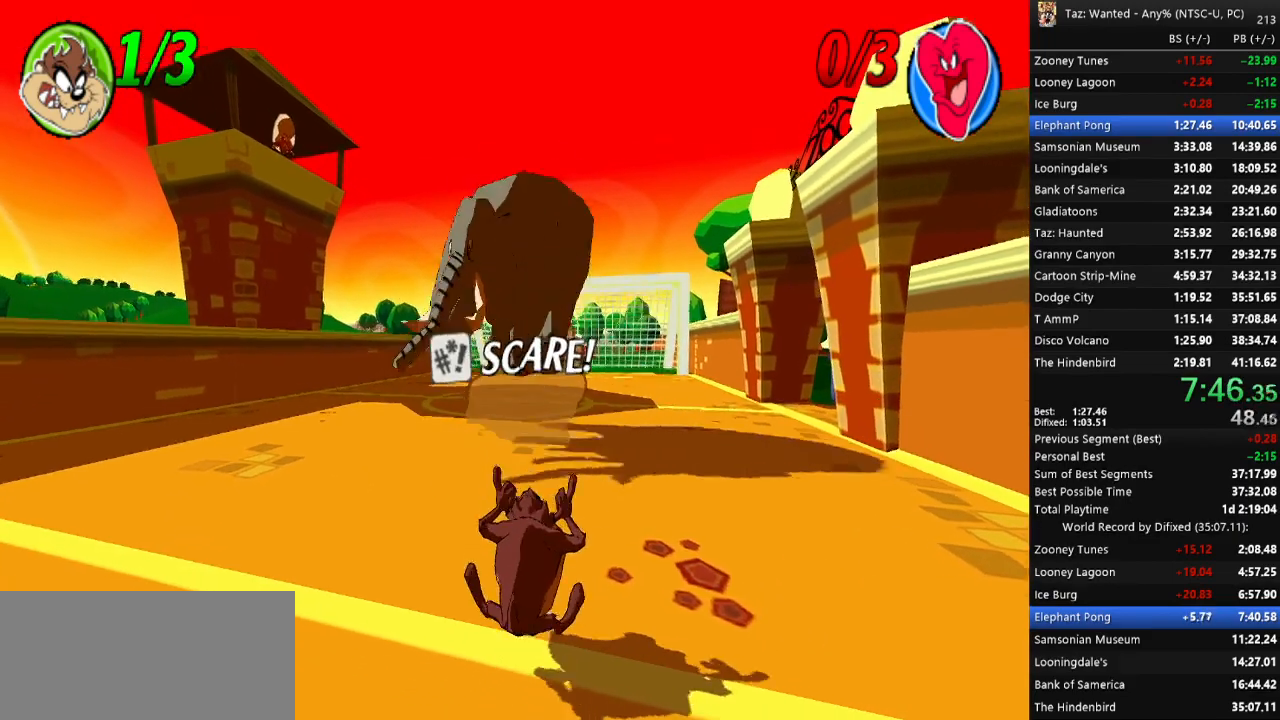
{"keys": ["f", "right"], "events": [[67, "left", "down"], [400, "right", "down"], [433, "left", "up"]]}
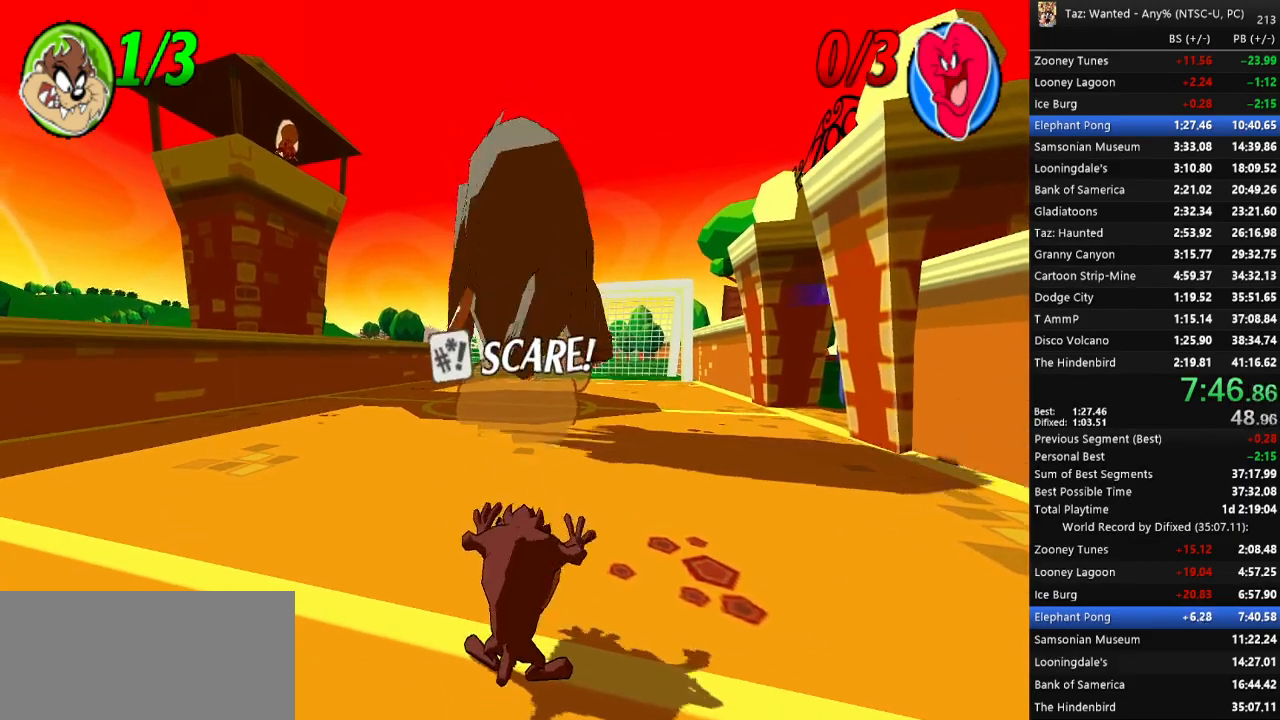
{"keys": ["f", "right"], "events": []}
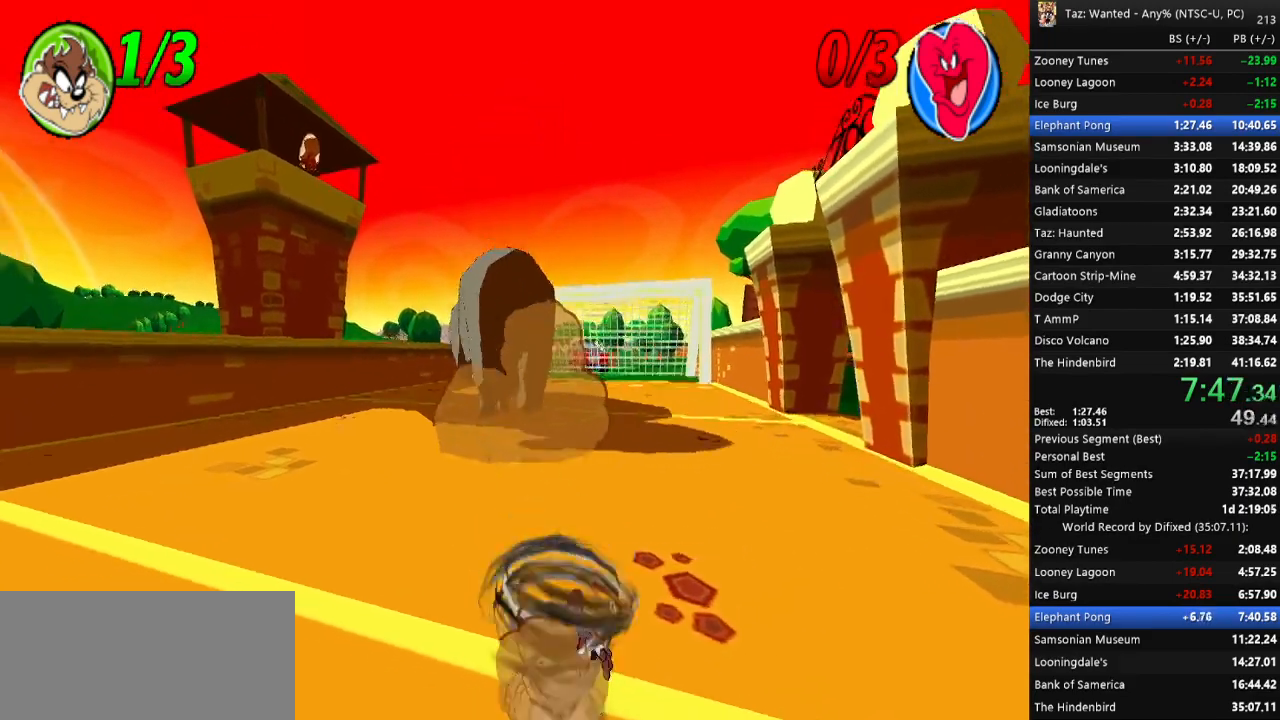
{"keys": ["f", "right"], "events": []}
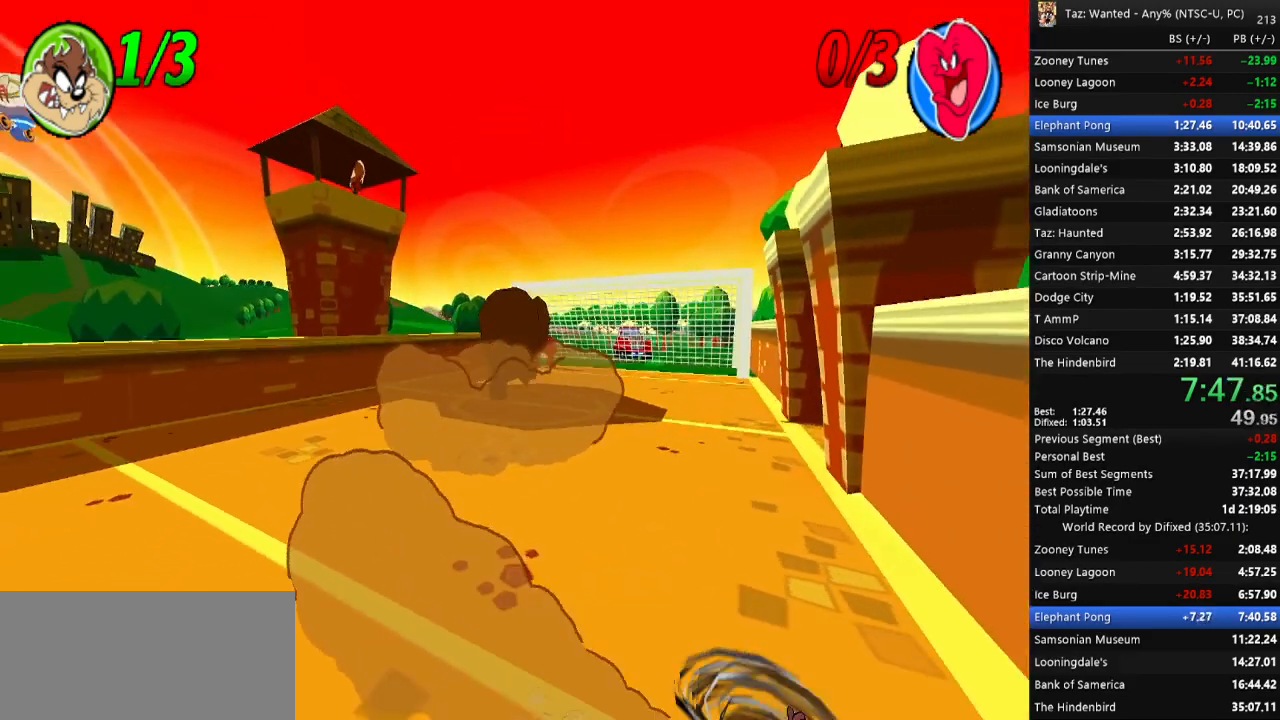
{"keys": ["f", "right", "up"], "events": [[267, "up", "down"]]}
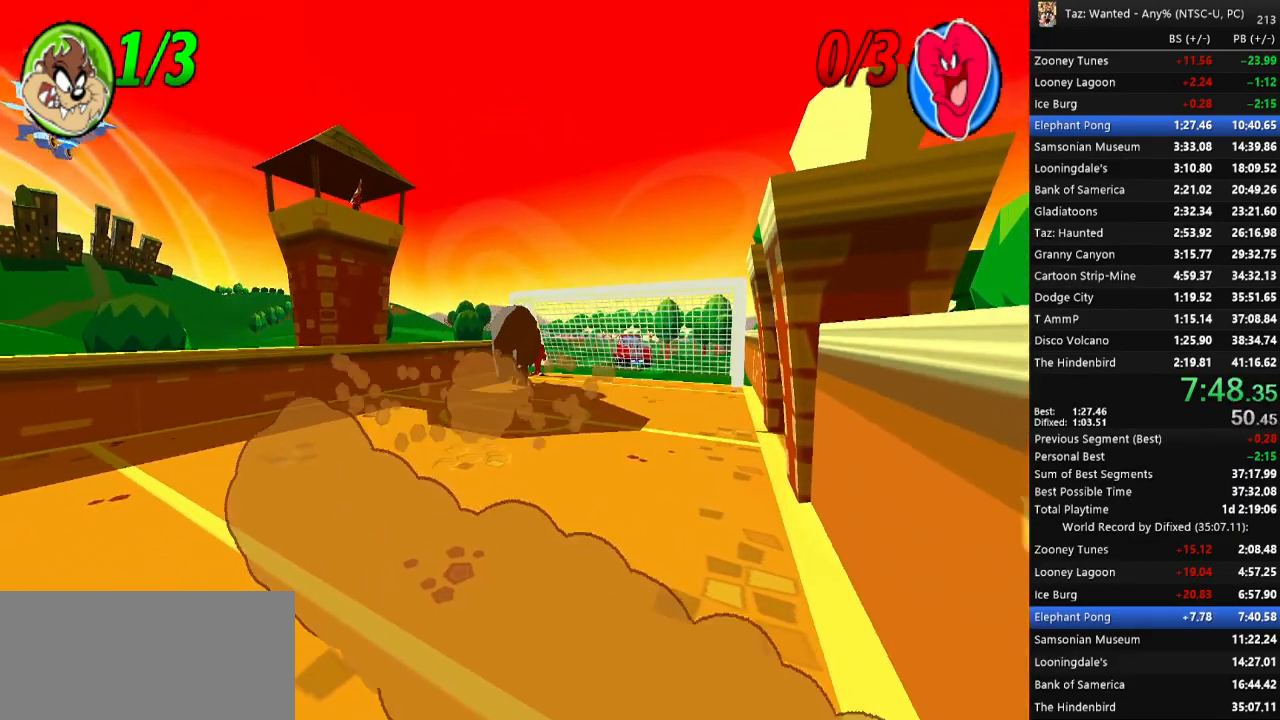
{"keys": ["f", "left"], "events": [[467, "left", "down"], [500, "right", "up"], [500, "up", "up"]]}
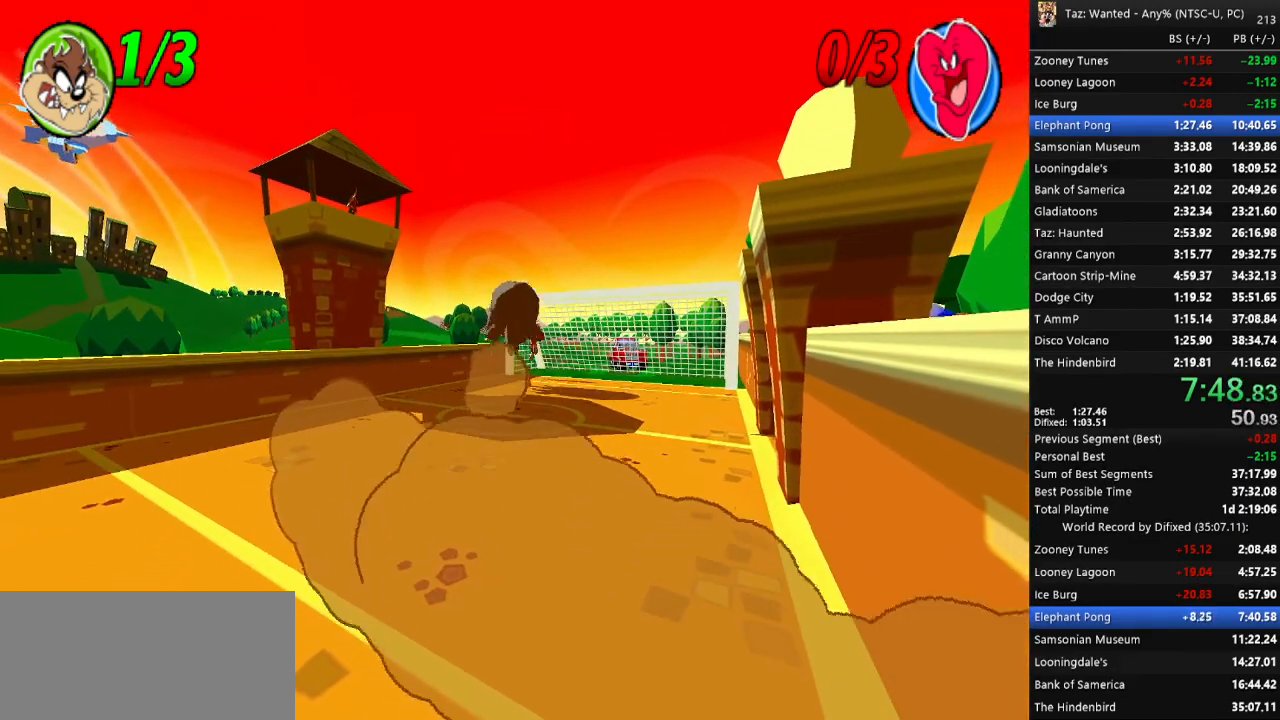
{"keys": ["f", "left", "up"], "events": [[300, "up", "down"]]}
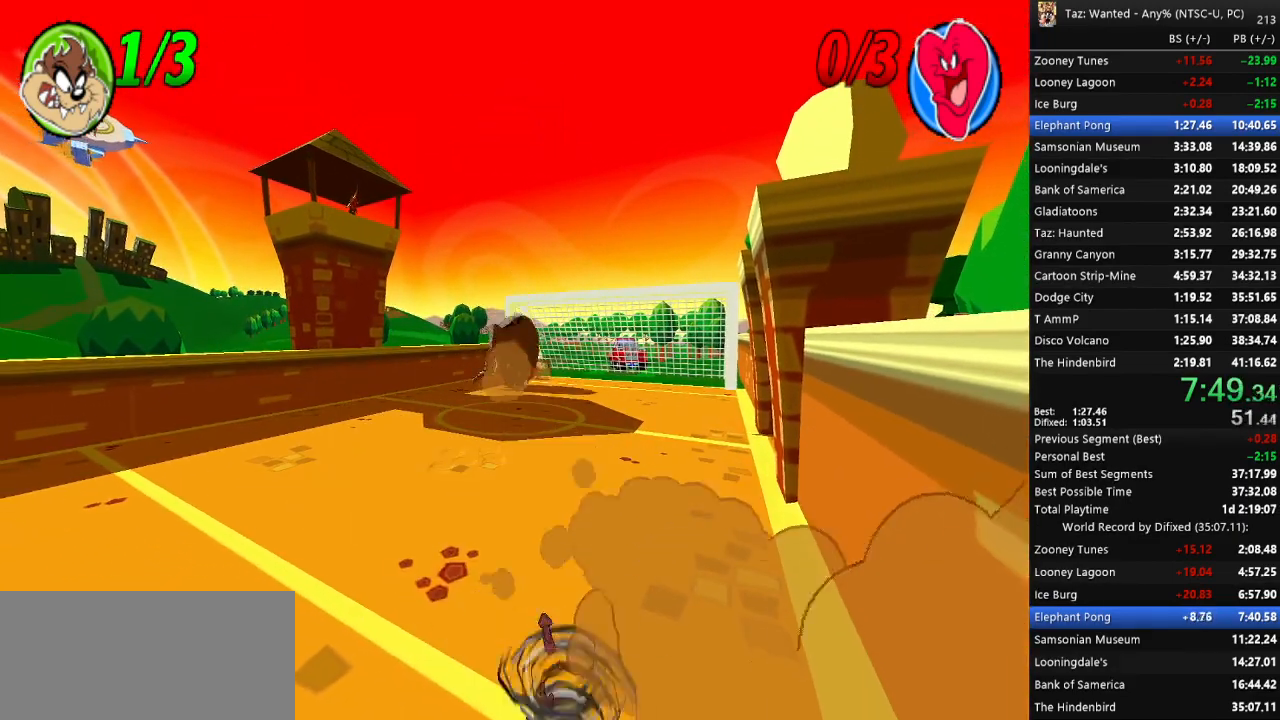
{"keys": ["f", "left", "up"], "events": []}
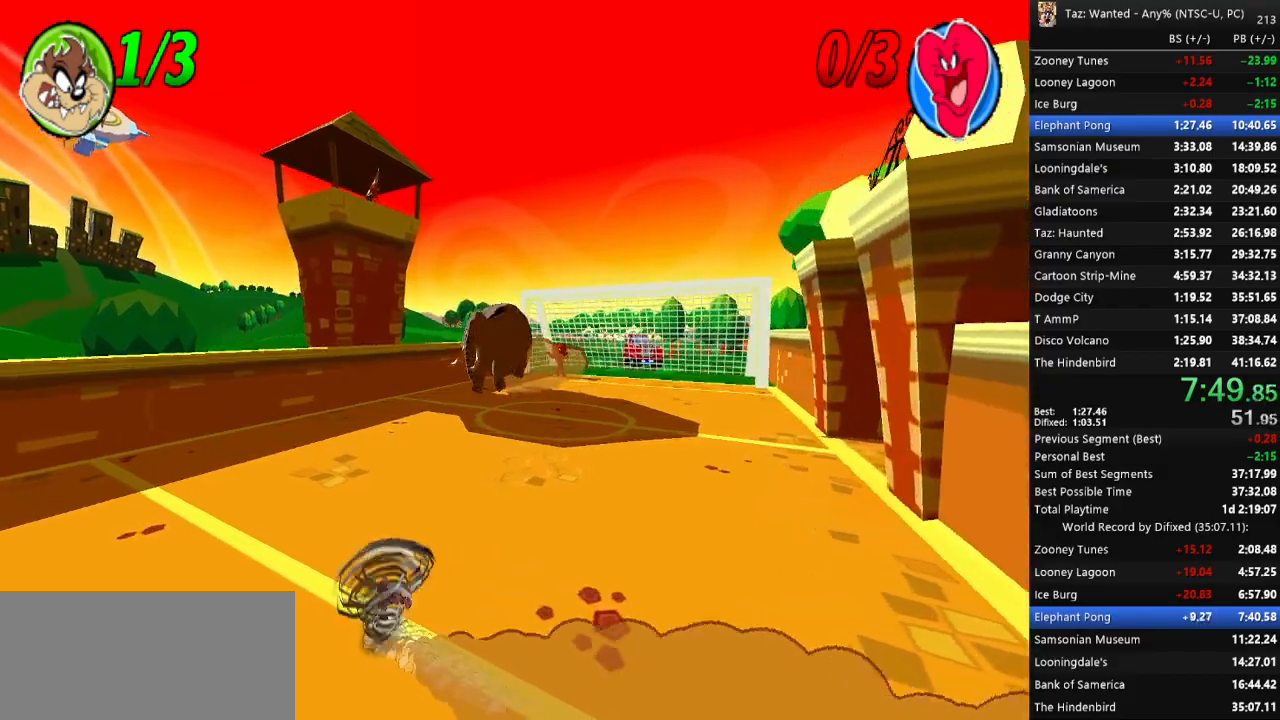
{"keys": ["c", "left"], "events": [[433, "up", "up"], [467, "c", "down"], [500, "f", "up"]]}
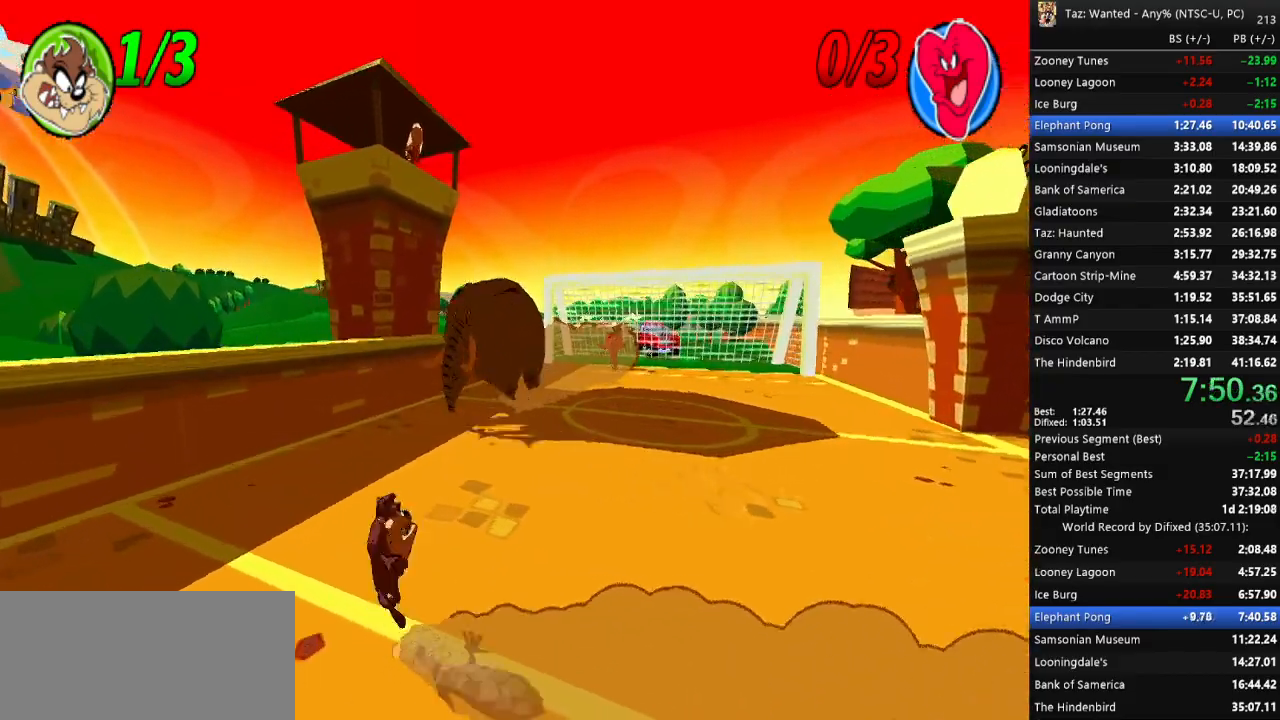
{"keys": ["left"], "events": [[67, "c", "up"]]}
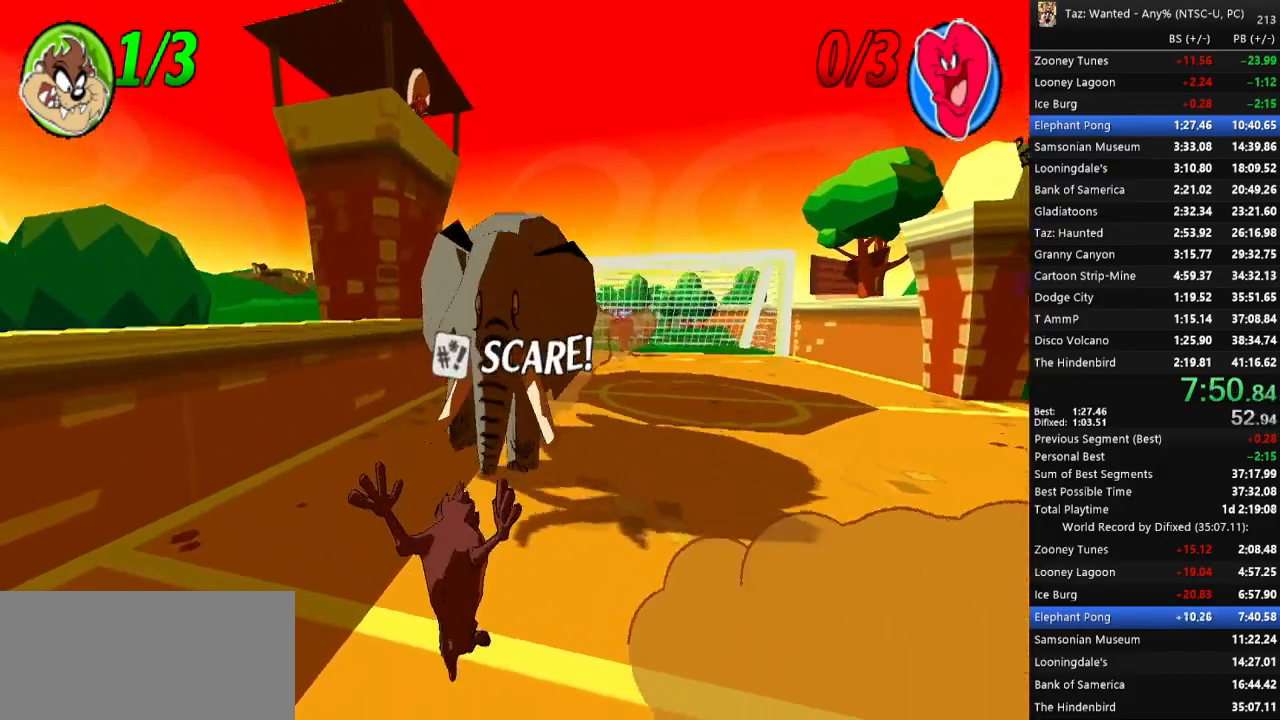
{"keys": [], "events": [[133, "d", "down"], [133, "left", "up"], [200, "d", "up"]]}